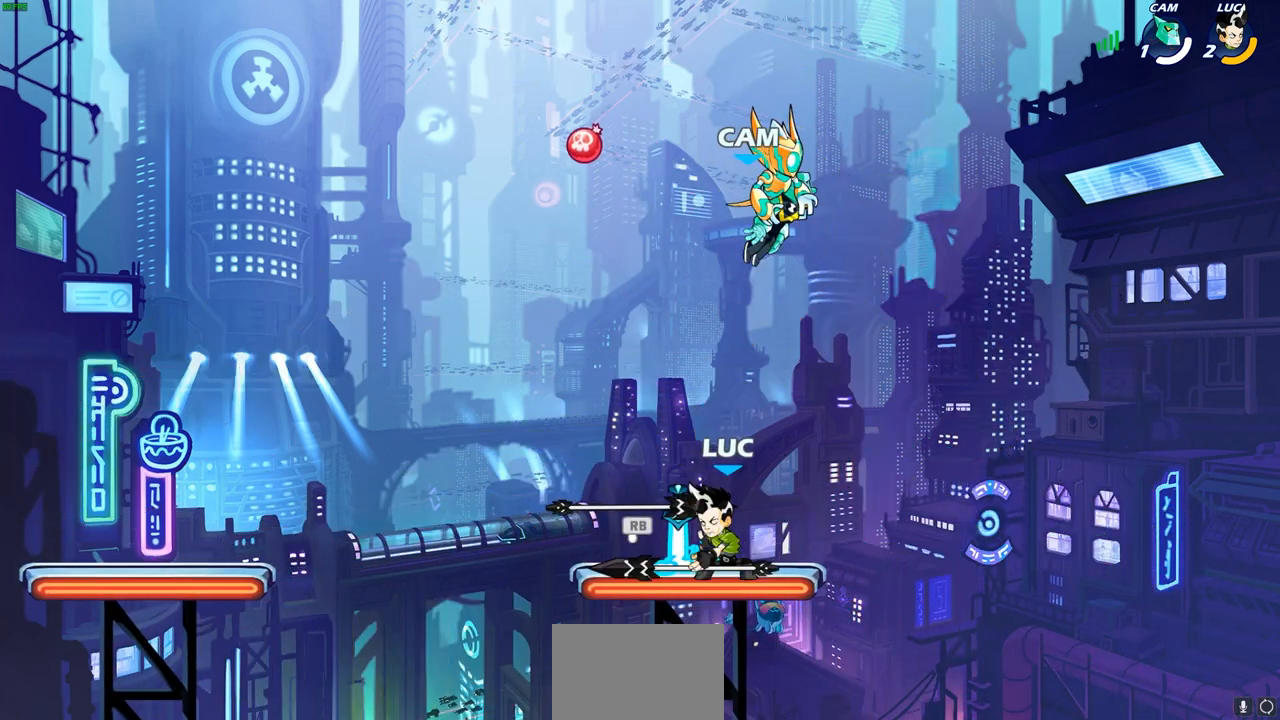
Gameplay with a controller (PlayStation layout); each line is a JSON object with the inputs held at the frame after it. "events" lists button and stick changes between this image and that frame as [ms after this image, input, new state], when the widget could be followed in between.
{"buttons": [], "left_stick": "left", "right_stick": "center", "events": [[67, "R1", "up"], [217, "left_stick", "up-left"], [317, "left_stick", "center"], [417, "left_stick", "left"]]}
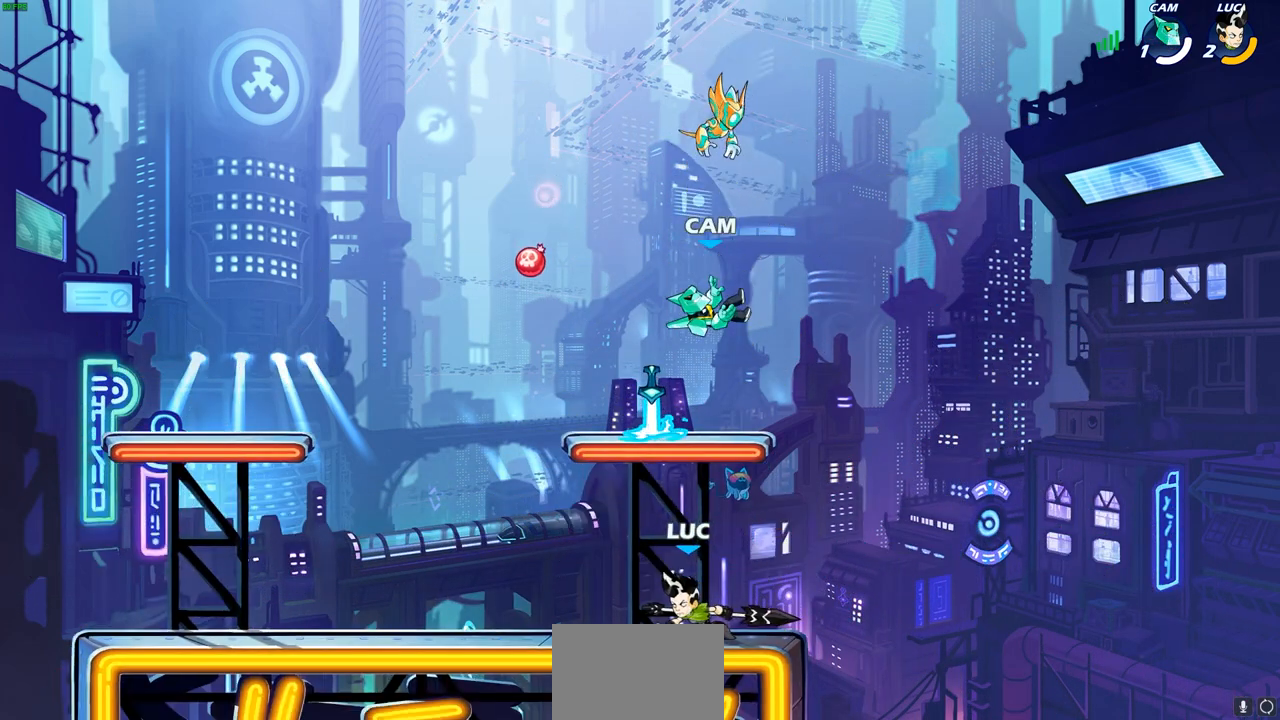
{"buttons": [], "left_stick": "center", "right_stick": "center", "events": [[50, "CROSS", "down"], [67, "left_stick", "up"], [83, "R1", "down"], [117, "CROSS", "up"], [150, "R1", "up"], [167, "left_stick", "center"]]}
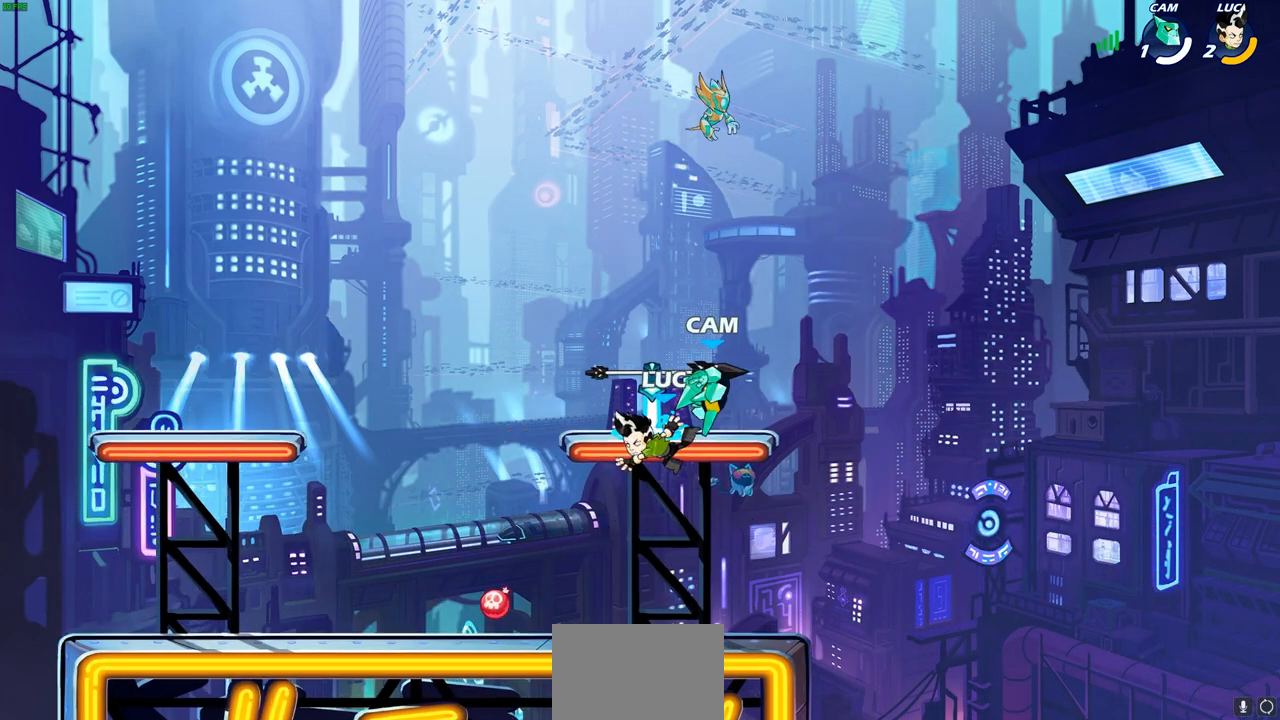
{"buttons": [], "left_stick": "right", "right_stick": "center", "events": [[183, "CIRCLE", "down"], [267, "CIRCLE", "up"], [317, "left_stick", "right"]]}
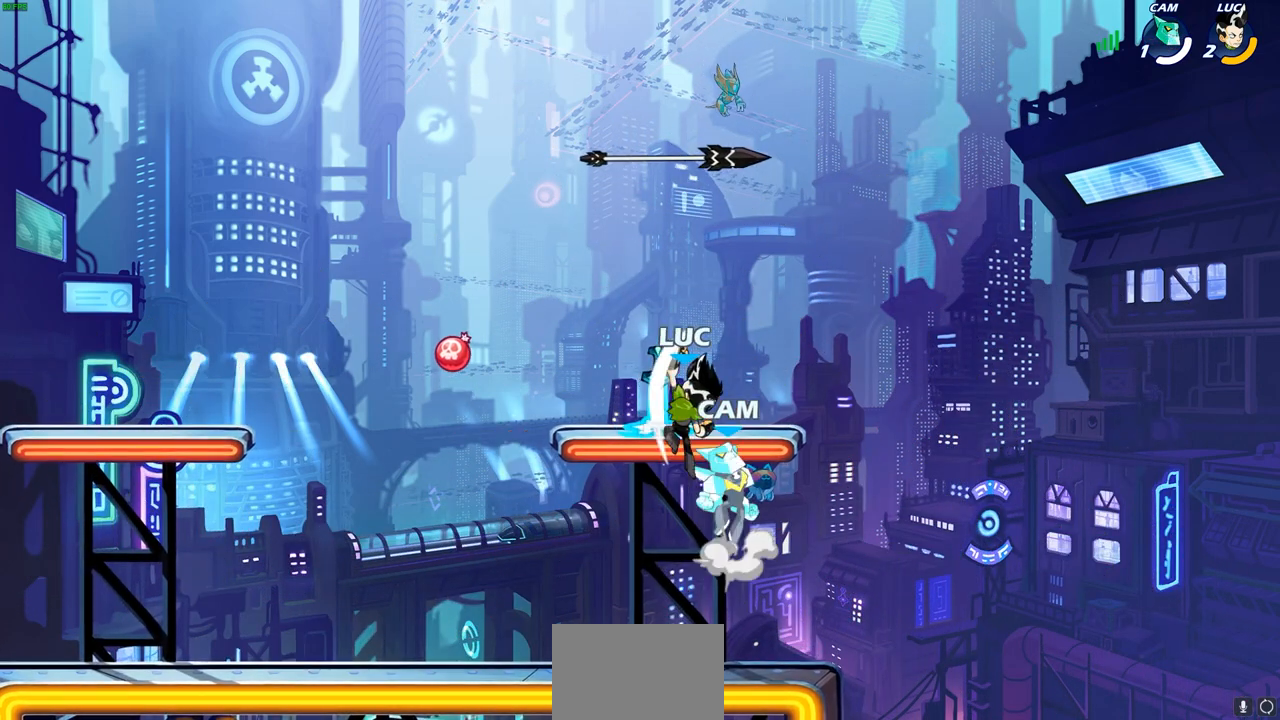
{"buttons": [], "left_stick": "left", "right_stick": "center", "events": [[100, "left_stick", "center"], [317, "CROSS", "down"], [350, "left_stick", "left"], [383, "R1", "down"], [467, "CROSS", "up"], [467, "R1", "up"]]}
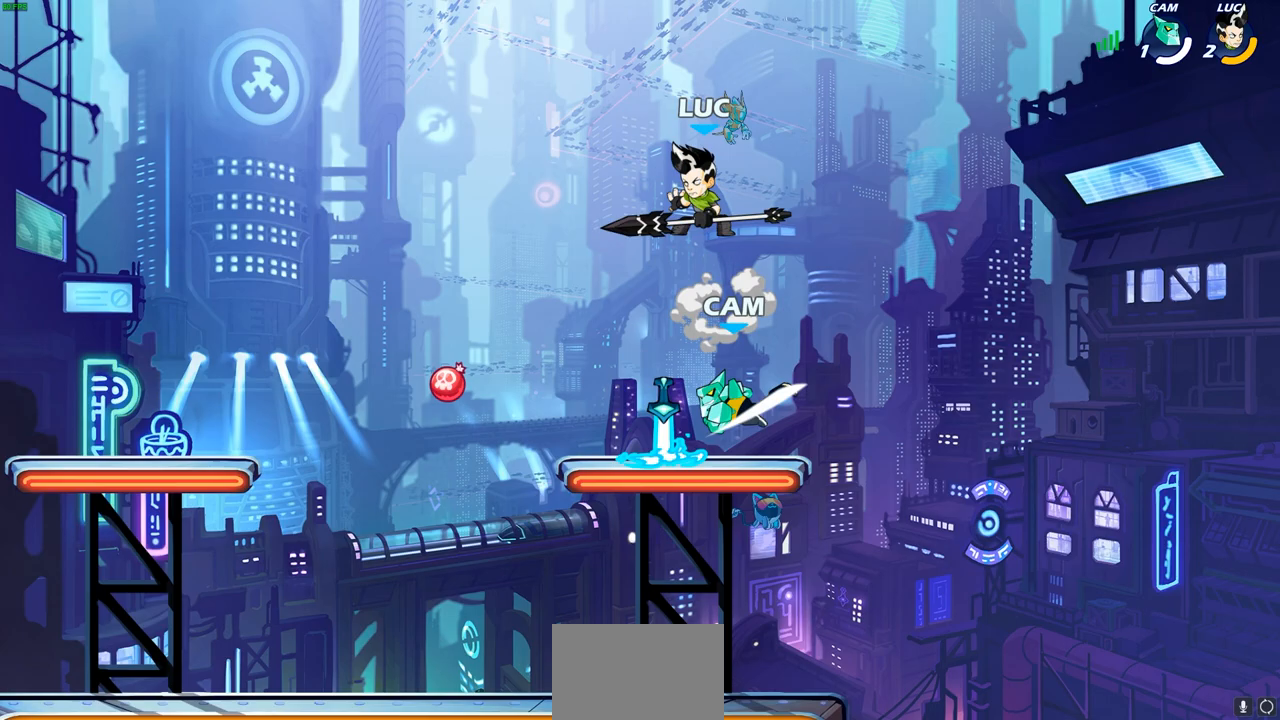
{"buttons": [], "left_stick": "right", "right_stick": "center", "events": [[50, "left_stick", "down-right"], [150, "left_stick", "down"], [250, "SQUARE", "down"], [350, "SQUARE", "up"], [450, "left_stick", "right"]]}
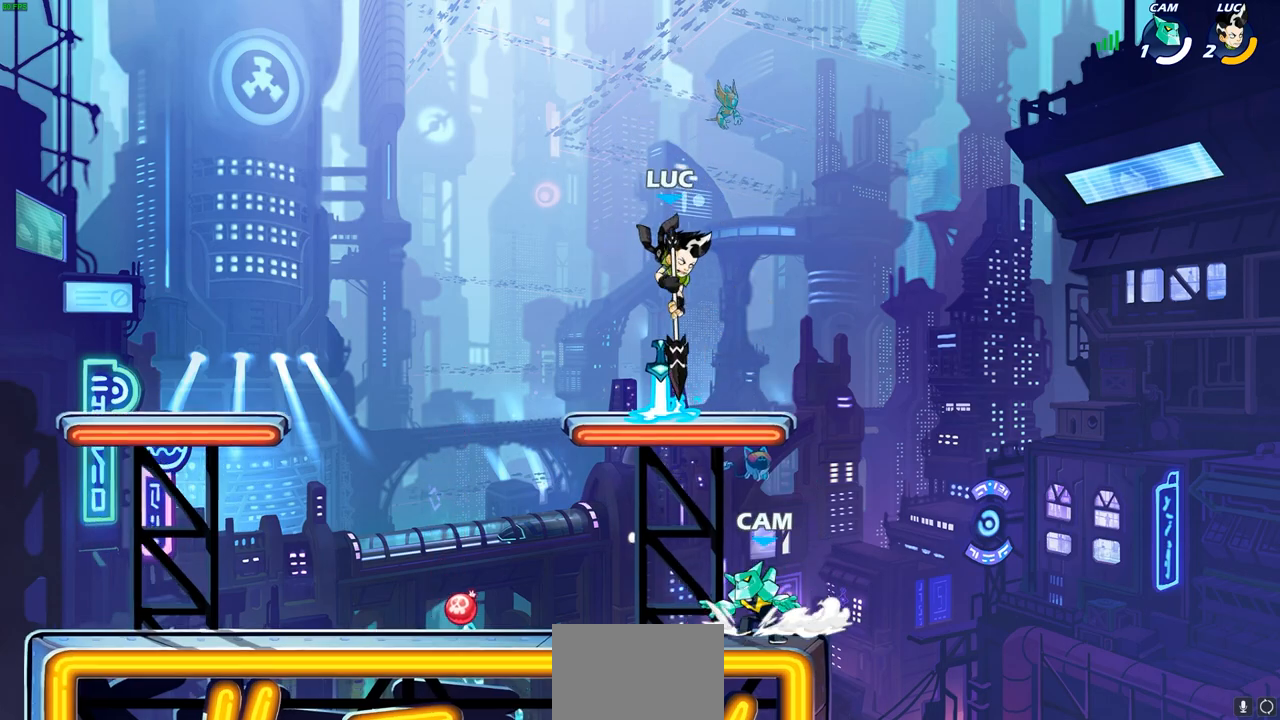
{"buttons": [], "left_stick": "center", "right_stick": "center", "events": [[200, "left_stick", "up-left"], [250, "left_stick", "left"], [350, "left_stick", "center"]]}
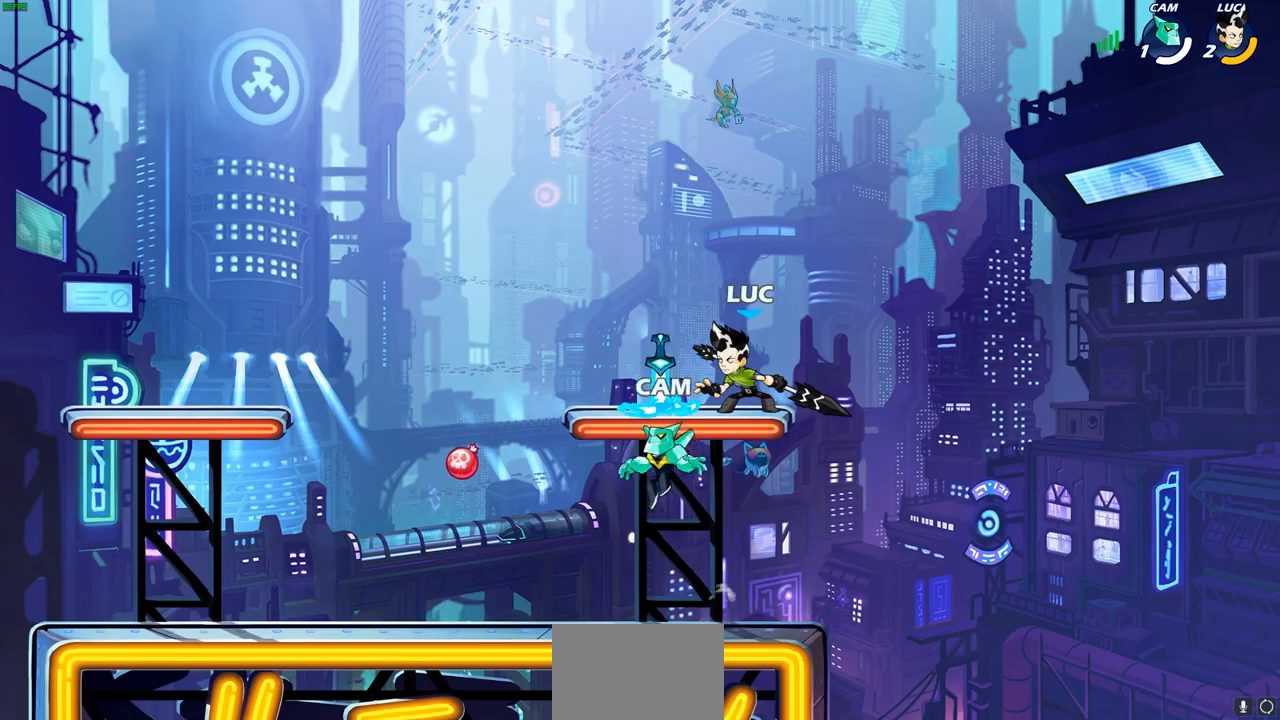
{"buttons": ["R1", "R2"], "left_stick": "down-left", "right_stick": "center", "events": [[50, "left_stick", "down"], [200, "left_stick", "left"], [283, "left_stick", "down-left"], [500, "R1", "down"], [500, "R2", "down"]]}
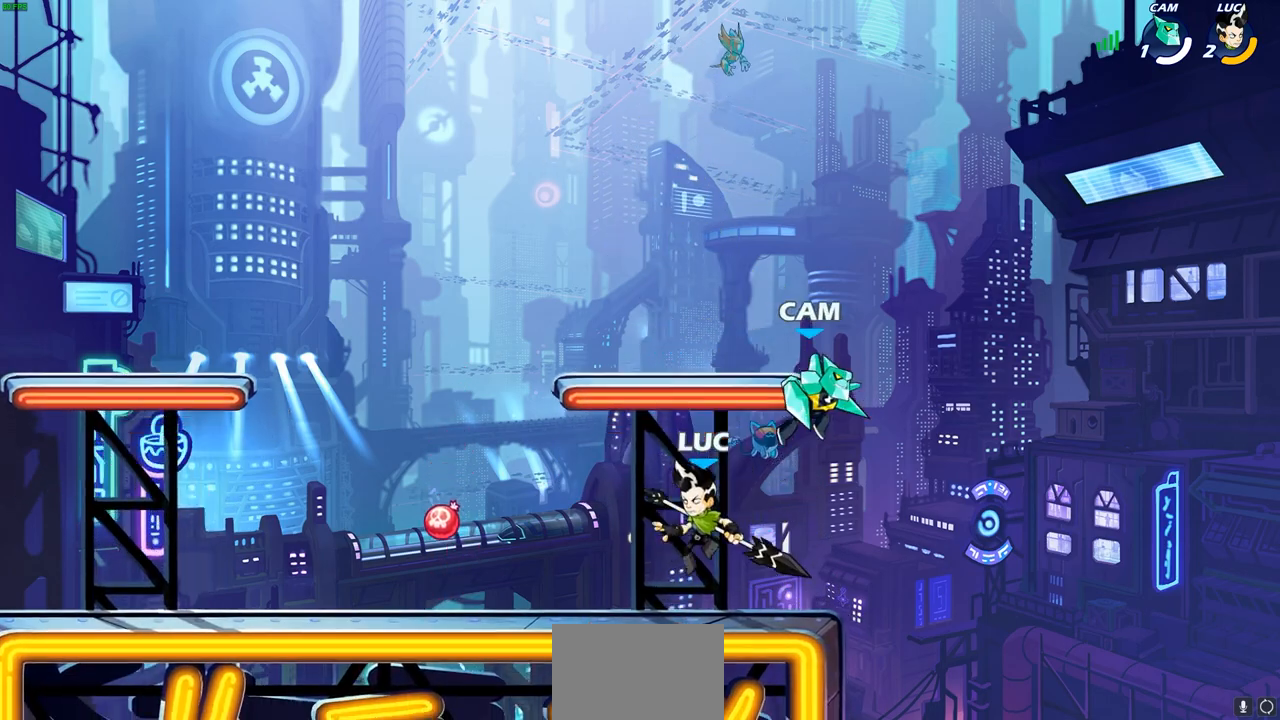
{"buttons": [], "left_stick": "center", "right_stick": "center", "events": [[17, "CIRCLE", "down"], [83, "CIRCLE", "up"], [100, "left_stick", "center"], [117, "R1", "up"], [117, "R2", "up"], [250, "L1", "down"], [350, "L1", "up"]]}
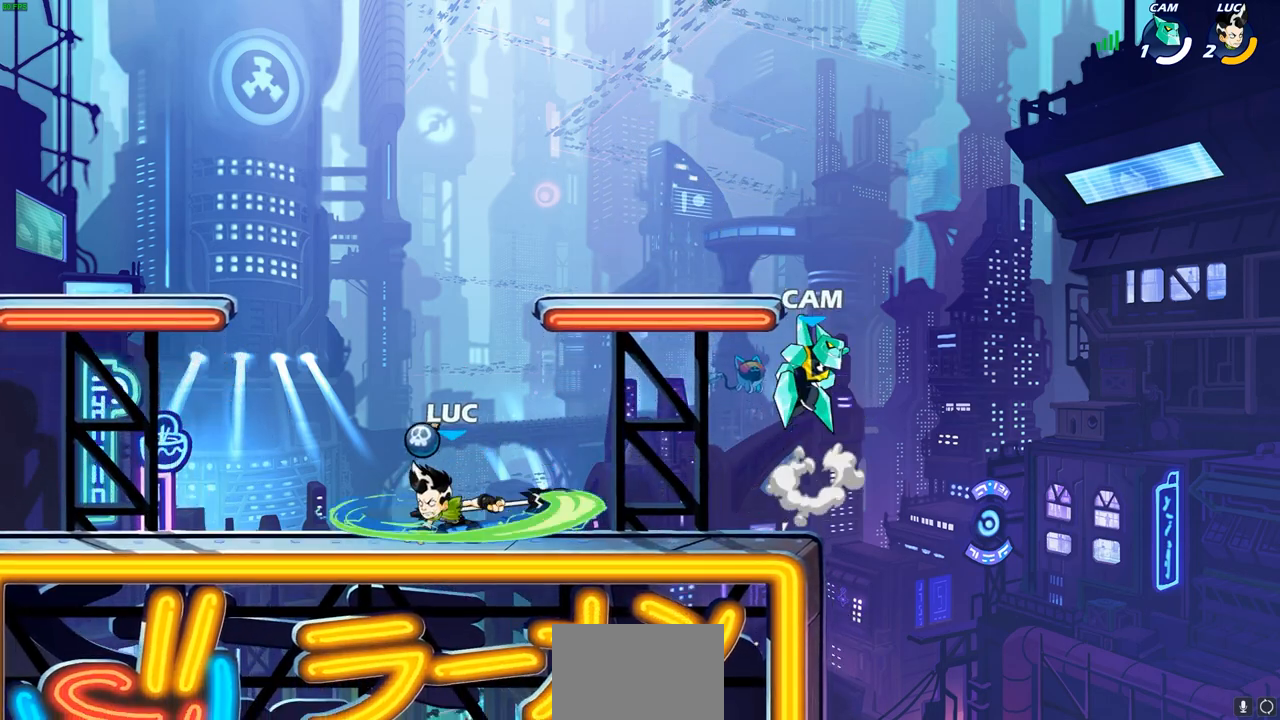
{"buttons": [], "left_stick": "left", "right_stick": "center", "events": [[350, "L1", "down"], [383, "left_stick", "left"], [417, "L1", "up"]]}
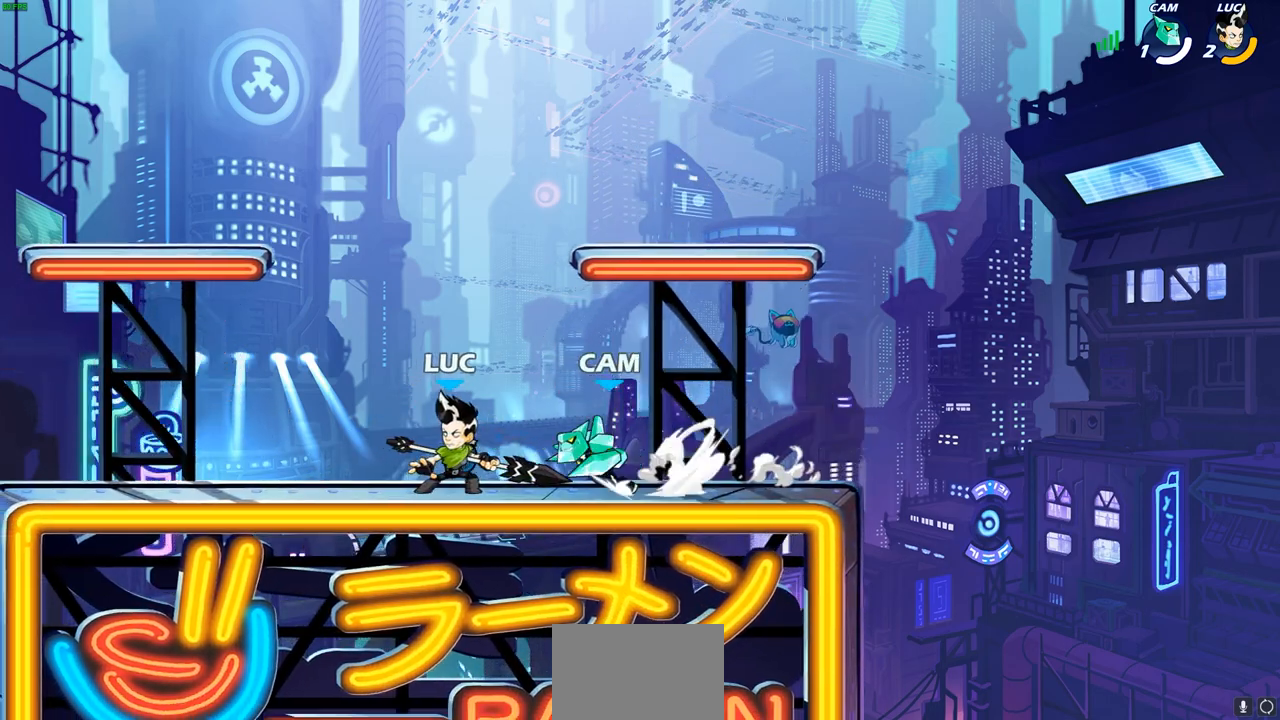
{"buttons": [], "left_stick": "up-left", "right_stick": "center", "events": [[33, "left_stick", "up-left"], [67, "CROSS", "down"], [100, "R2", "down"], [150, "R1", "down"], [217, "R1", "up"], [233, "CROSS", "up"], [283, "R2", "up"], [333, "left_stick", "center"], [467, "left_stick", "up-left"]]}
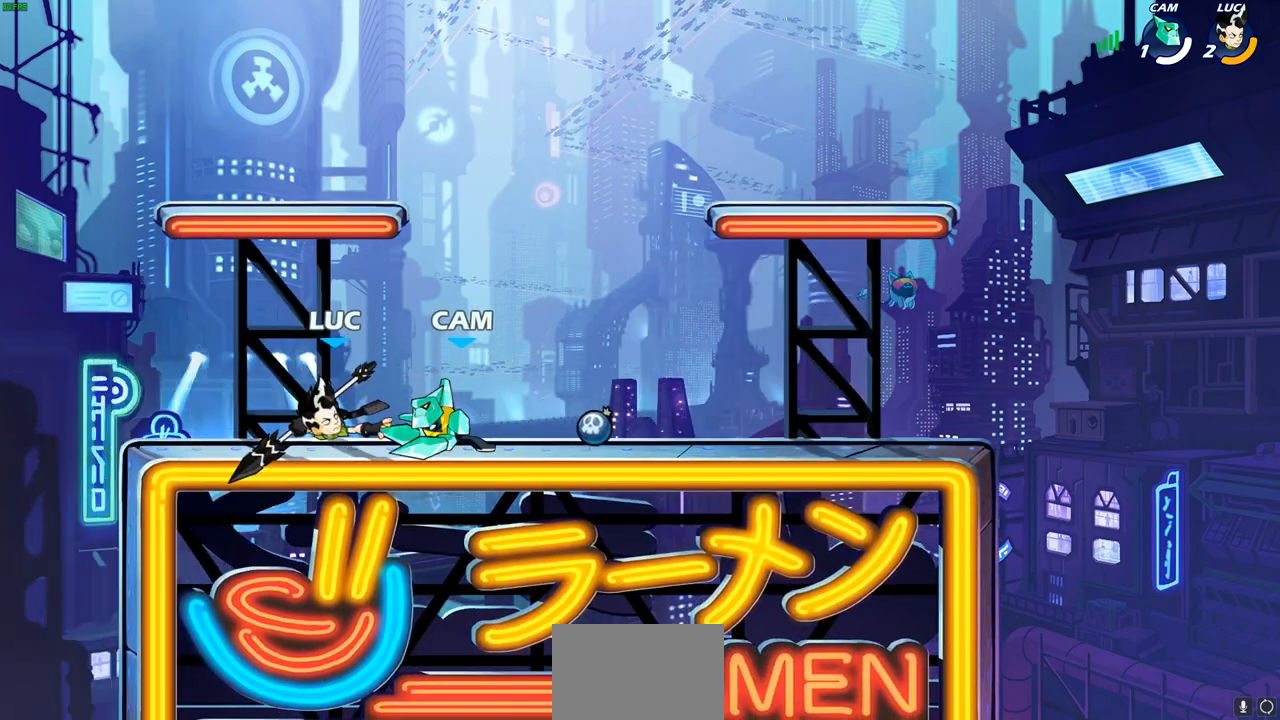
{"buttons": [], "left_stick": "down-right", "right_stick": "center", "events": [[50, "CROSS", "down"], [133, "R2", "down"], [233, "left_stick", "up"], [283, "CROSS", "up"], [300, "R2", "up"], [333, "left_stick", "up-right"], [483, "left_stick", "down-right"]]}
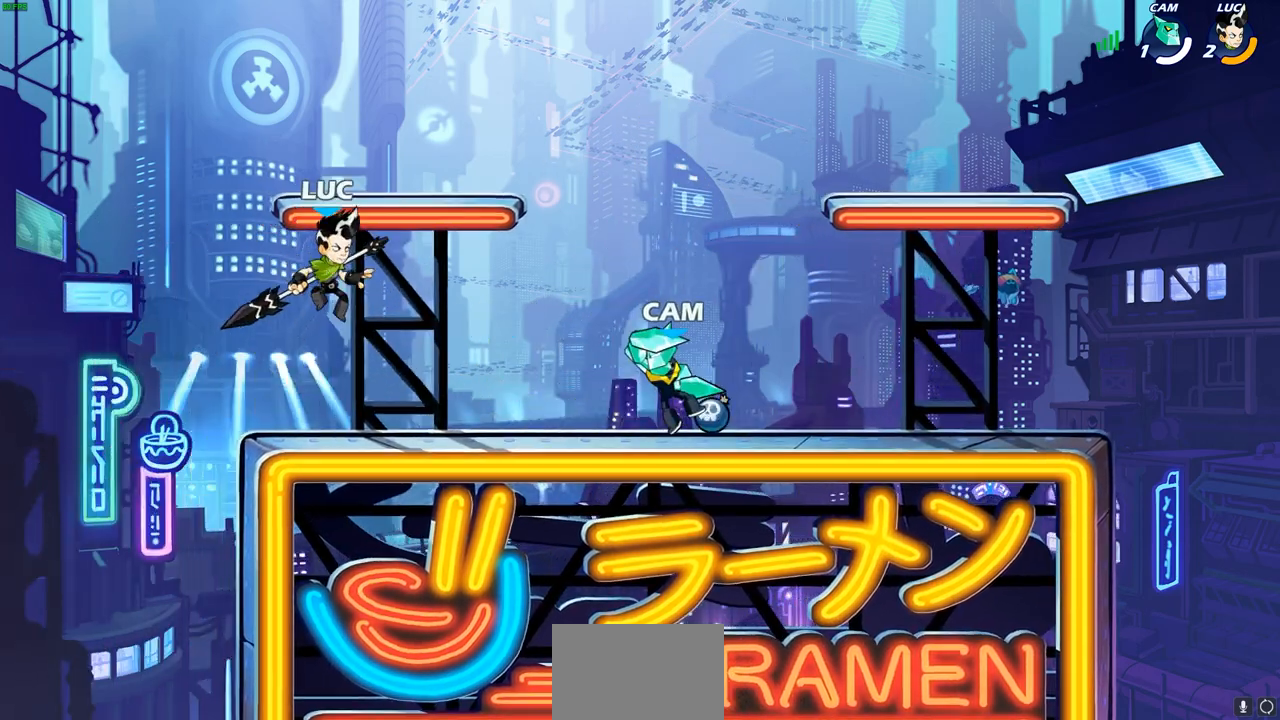
{"buttons": ["SQUARE", "R1", "R2"], "left_stick": "right", "right_stick": "center", "events": [[67, "left_stick", "down-left"], [200, "left_stick", "up-left"], [267, "left_stick", "up-right"], [350, "left_stick", "right"], [383, "R2", "down"], [400, "R1", "down"], [450, "SQUARE", "down"]]}
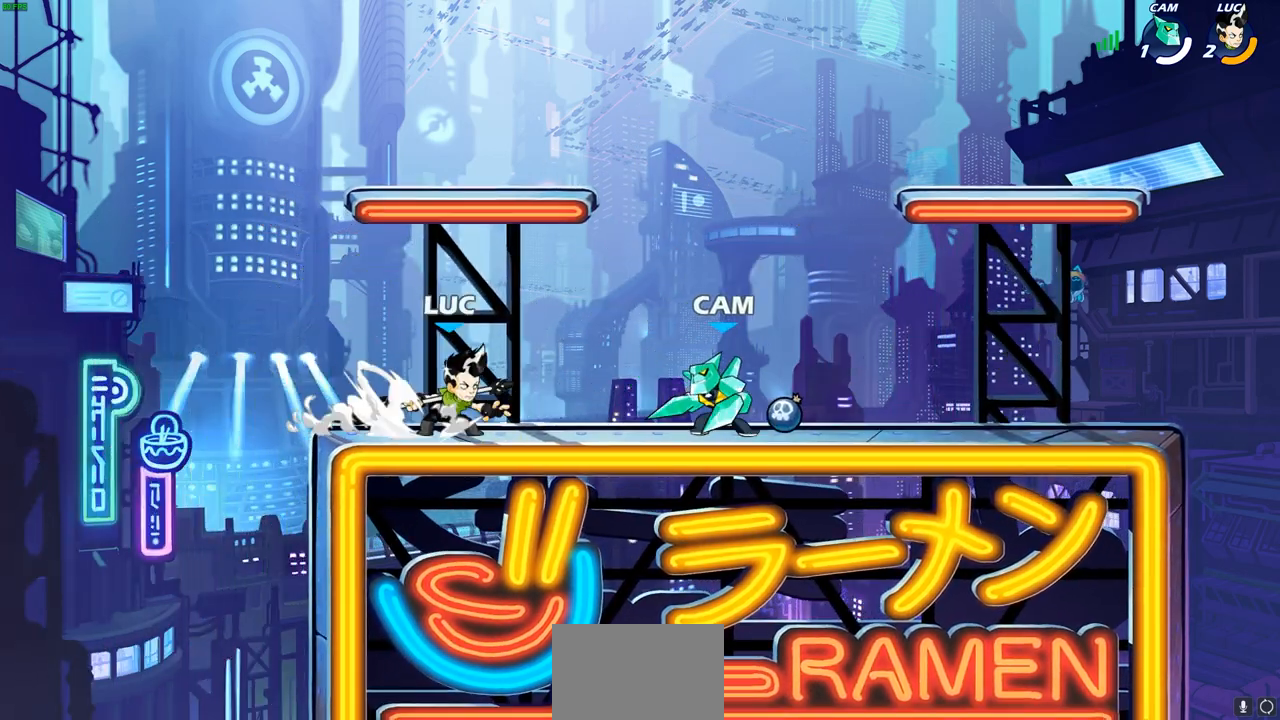
{"buttons": [], "left_stick": "center", "right_stick": "center", "events": [[17, "R1", "up"], [33, "R2", "up"], [83, "SQUARE", "up"], [167, "left_stick", "center"]]}
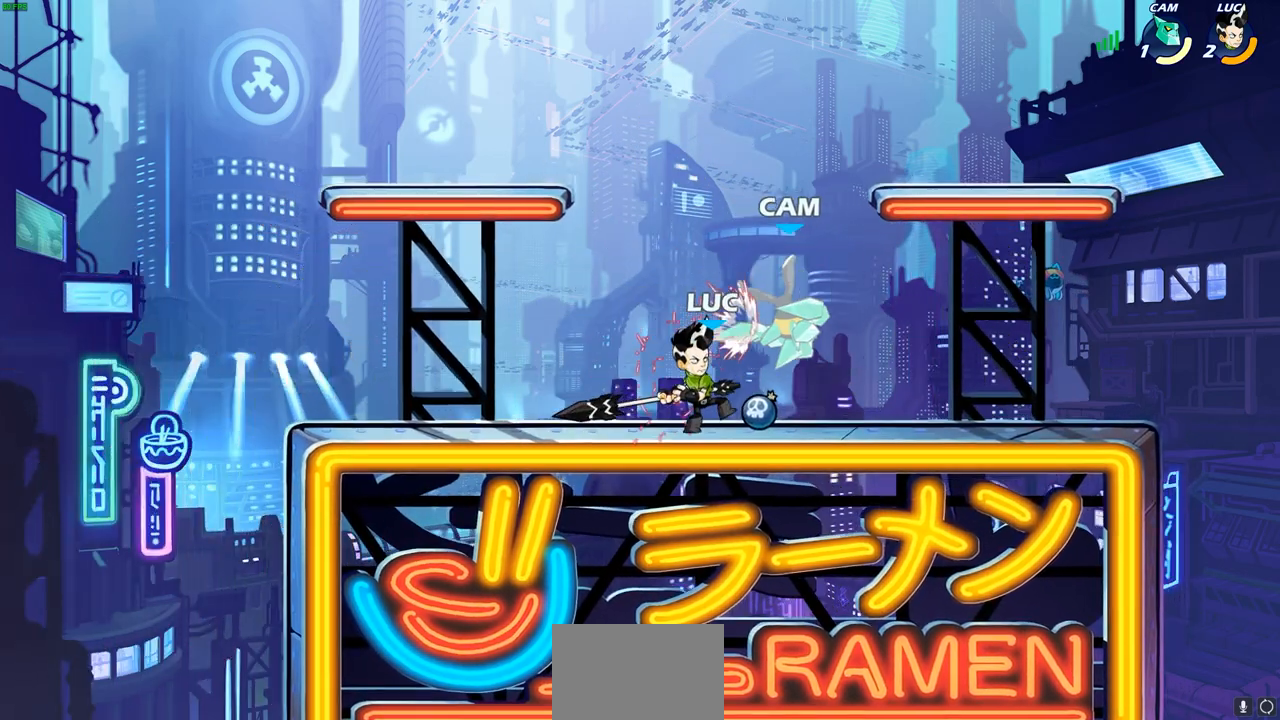
{"buttons": ["SQUARE", "R2"], "left_stick": "right", "right_stick": "center", "events": [[117, "left_stick", "left"], [300, "left_stick", "up"], [350, "left_stick", "right"], [433, "R2", "down"], [467, "SQUARE", "down"]]}
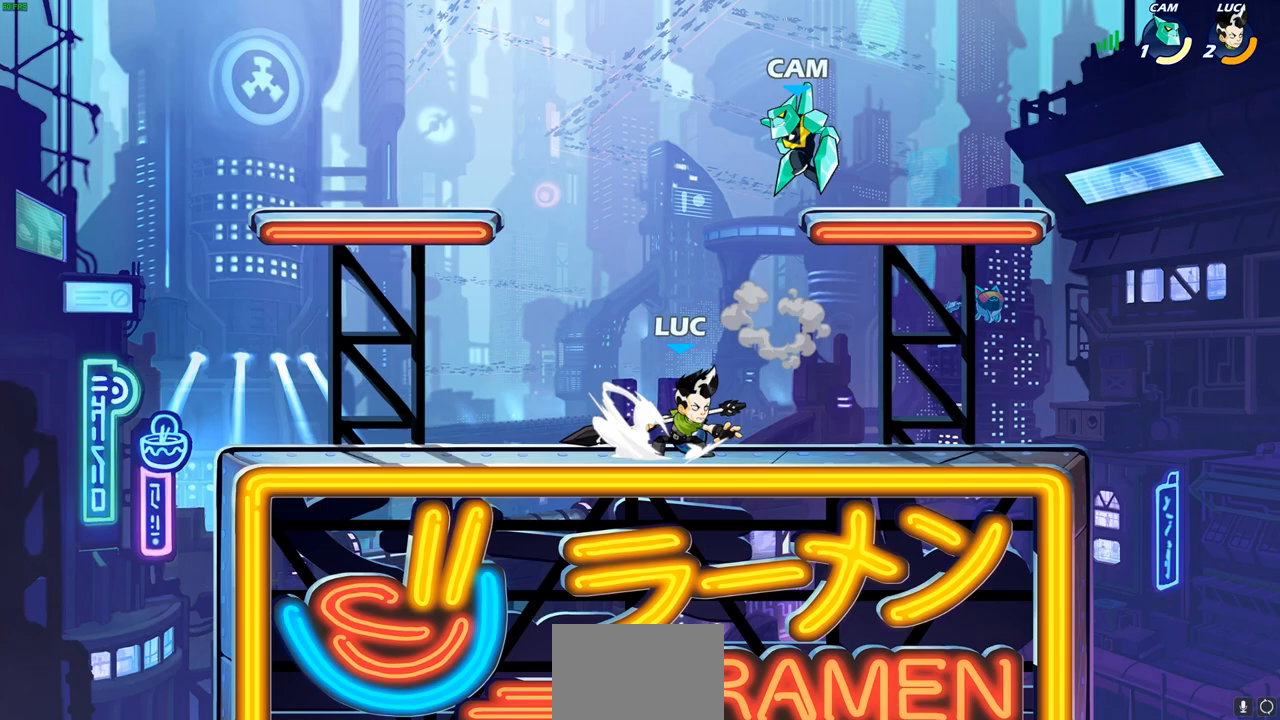
{"buttons": [], "left_stick": "center", "right_stick": "center", "events": [[17, "SQUARE", "up"], [33, "R2", "up"], [117, "L1", "down"], [150, "left_stick", "up"], [217, "left_stick", "center"], [250, "L1", "up"]]}
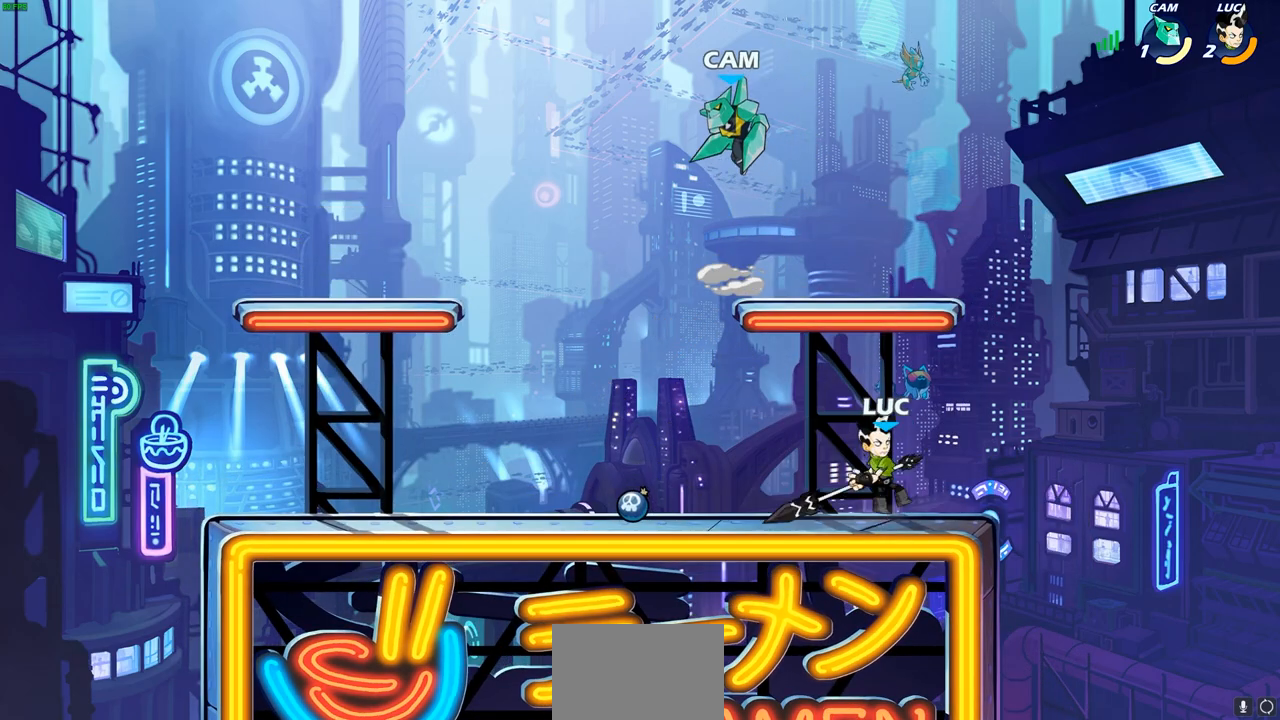
{"buttons": ["SQUARE"], "left_stick": "center", "right_stick": "center", "events": [[217, "left_stick", "up-left"], [300, "left_stick", "center"], [333, "SQUARE", "down"], [417, "SQUARE", "up"], [500, "SQUARE", "down"]]}
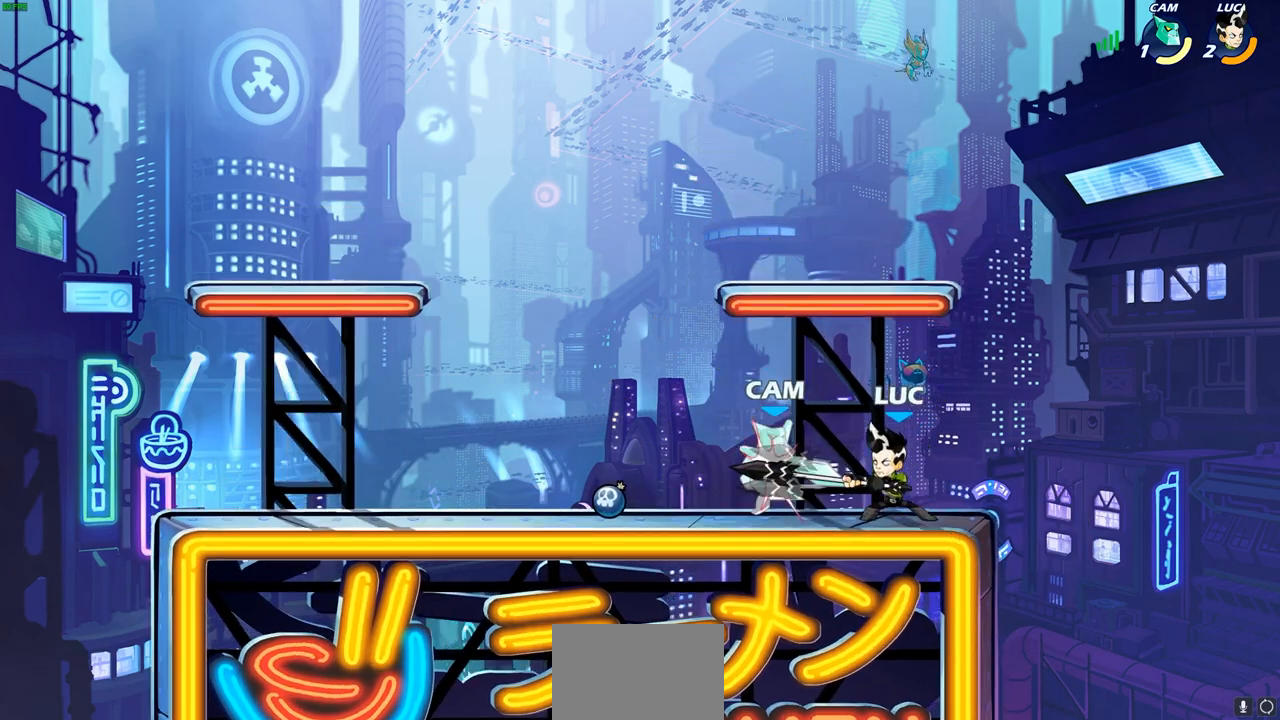
{"buttons": ["R2"], "left_stick": "left", "right_stick": "center", "events": [[83, "SQUARE", "up"], [150, "SQUARE", "down"], [267, "SQUARE", "up"], [333, "left_stick", "left"], [450, "R2", "down"]]}
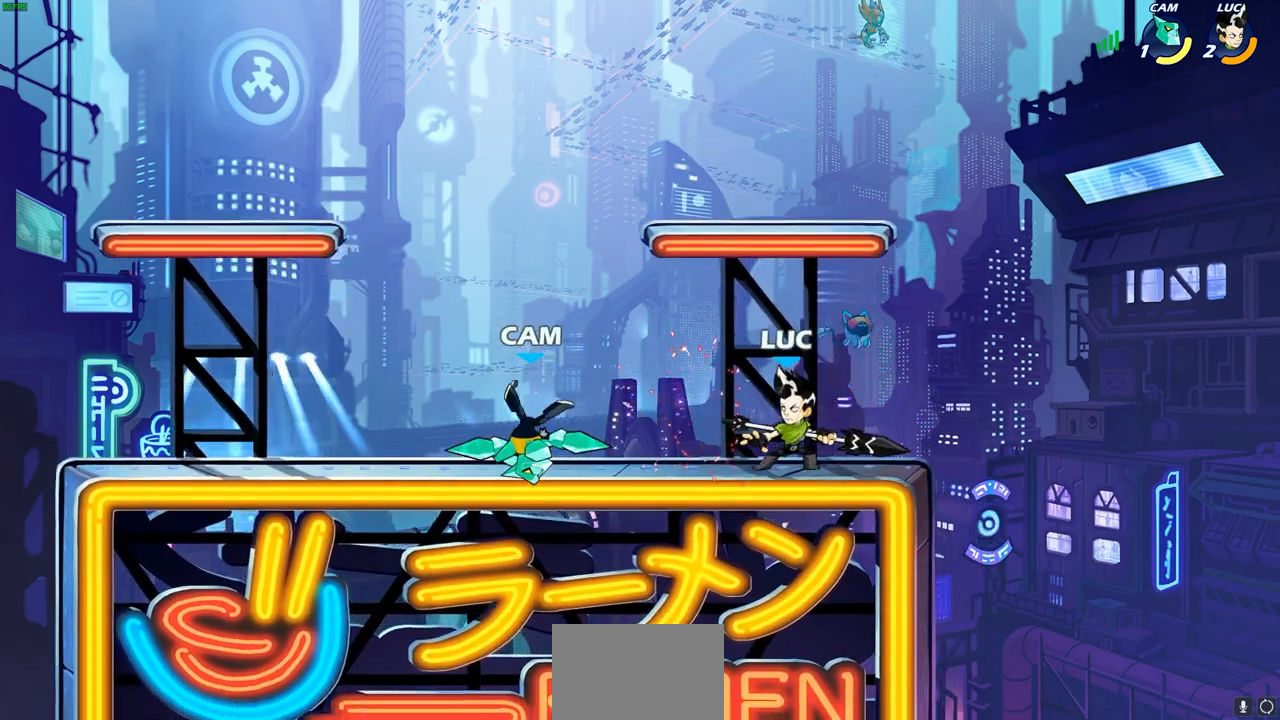
{"buttons": [], "left_stick": "center", "right_stick": "center", "events": [[67, "R2", "up"], [317, "SQUARE", "down"], [367, "left_stick", "center"], [400, "SQUARE", "up"]]}
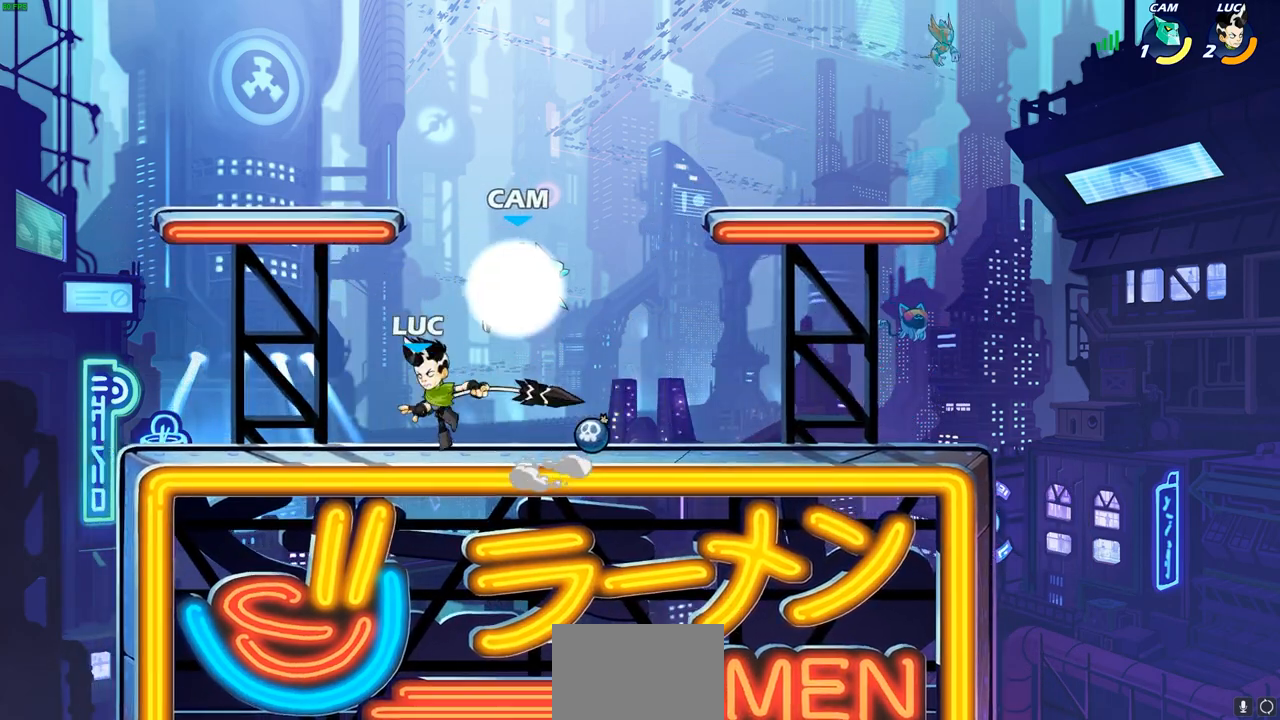
{"buttons": [], "left_stick": "left", "right_stick": "center", "events": [[433, "left_stick", "left"]]}
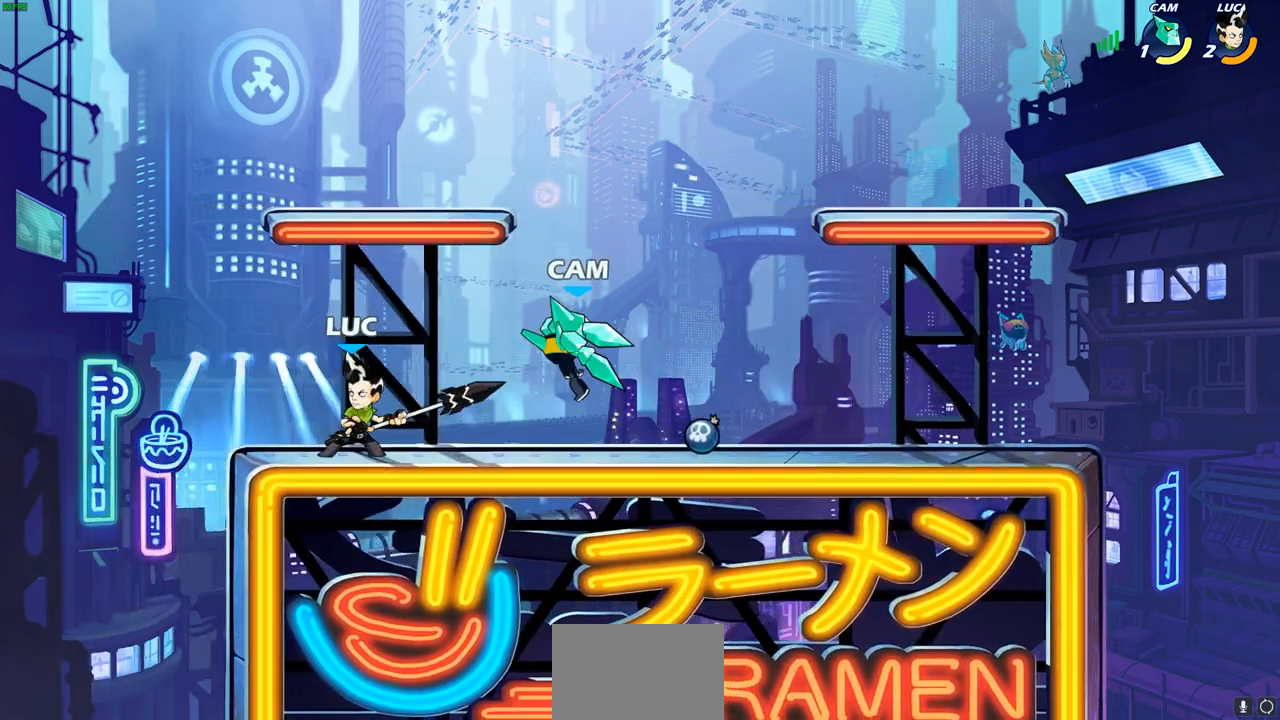
{"buttons": ["SQUARE"], "left_stick": "right", "right_stick": "center", "events": [[117, "CROSS", "down"], [267, "CROSS", "up"], [317, "left_stick", "down"], [417, "left_stick", "right"], [433, "SQUARE", "down"]]}
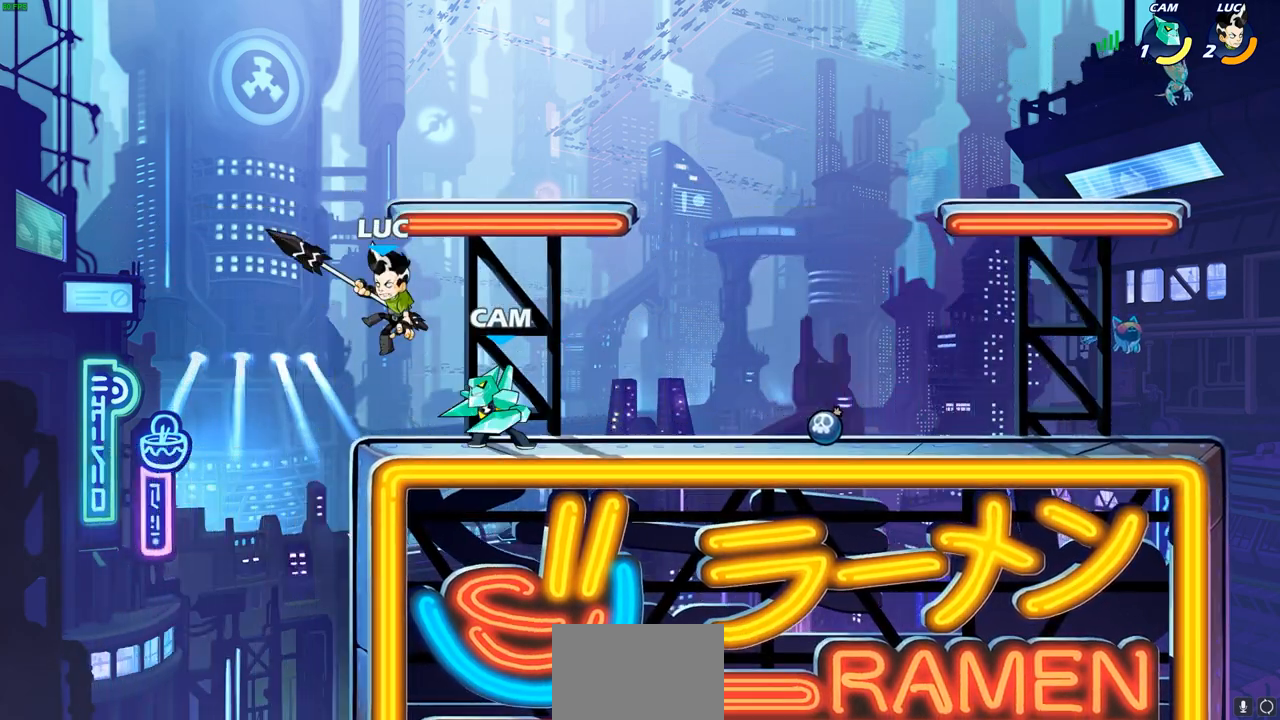
{"buttons": ["R1", "R2"], "left_stick": "center", "right_stick": "center", "events": [[17, "SQUARE", "up"], [33, "left_stick", "up"], [117, "left_stick", "up-right"], [467, "R1", "down"], [467, "R2", "down"], [500, "left_stick", "center"]]}
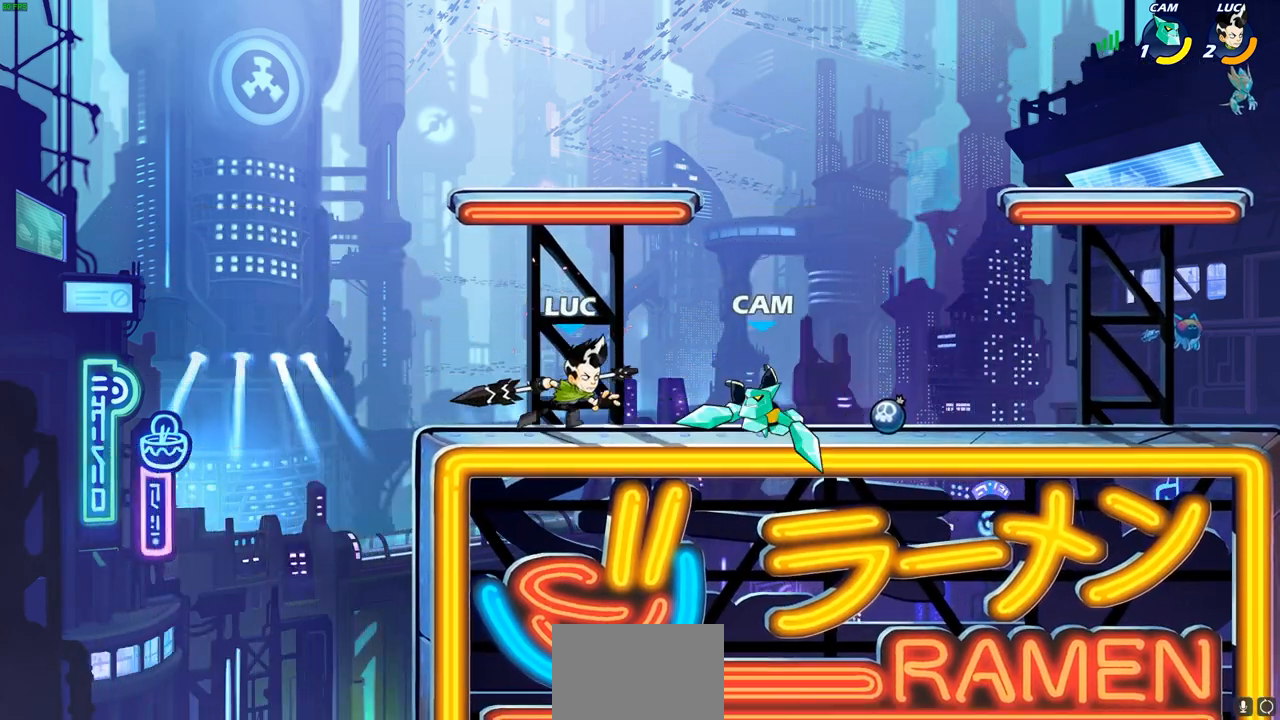
{"buttons": [], "left_stick": "center", "right_stick": "center", "events": [[33, "SQUARE", "down"], [50, "R1", "up"], [67, "R2", "up"], [100, "SQUARE", "up"], [183, "SQUARE", "down"], [283, "SQUARE", "up"], [367, "SQUARE", "down"], [483, "SQUARE", "up"]]}
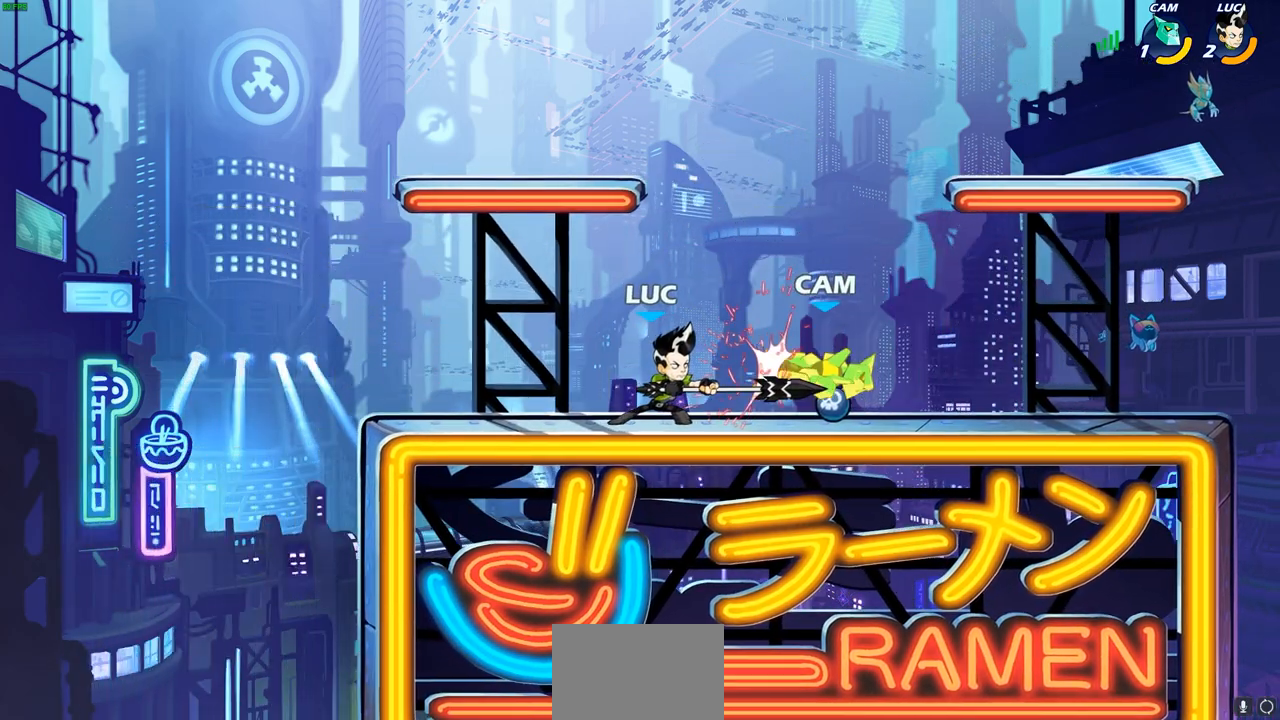
{"buttons": [], "left_stick": "center", "right_stick": "center", "events": [[67, "left_stick", "right"], [150, "R2", "down"], [167, "R1", "down"], [283, "SQUARE", "down"], [283, "left_stick", "down"], [317, "R1", "up"], [317, "R2", "up"], [400, "SQUARE", "up"], [450, "left_stick", "center"]]}
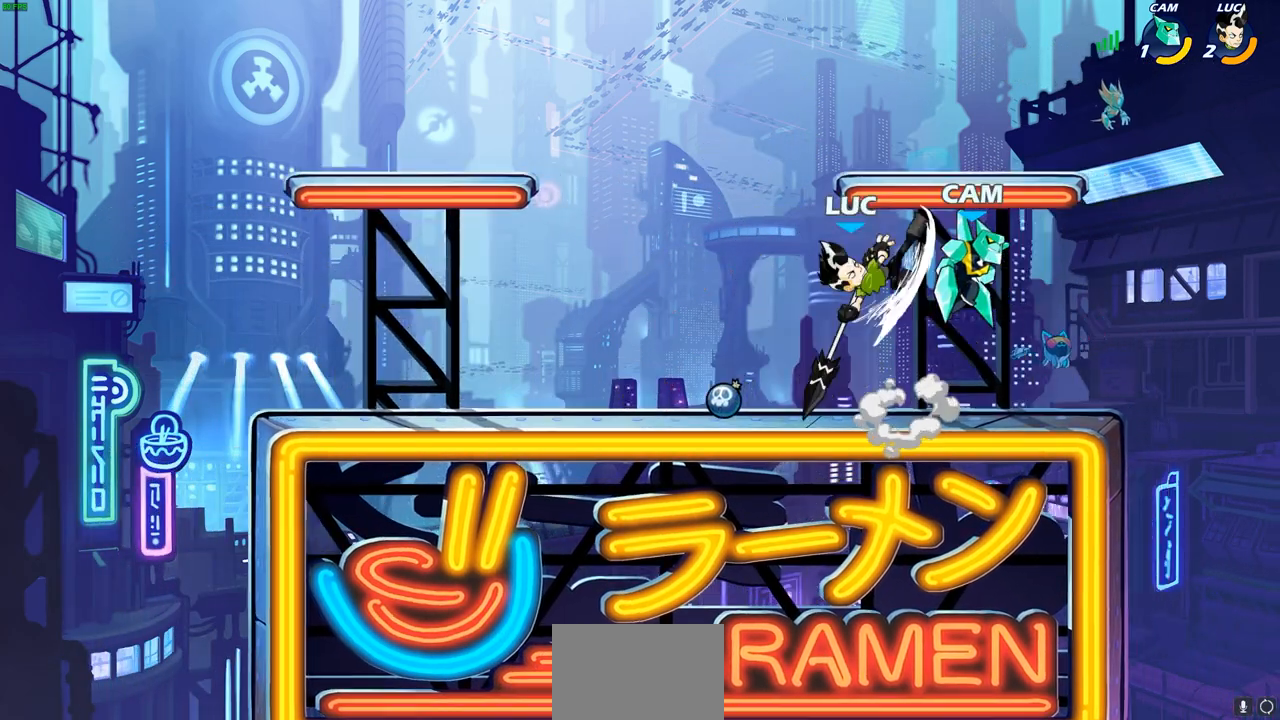
{"buttons": [], "left_stick": "center", "right_stick": "center", "events": []}
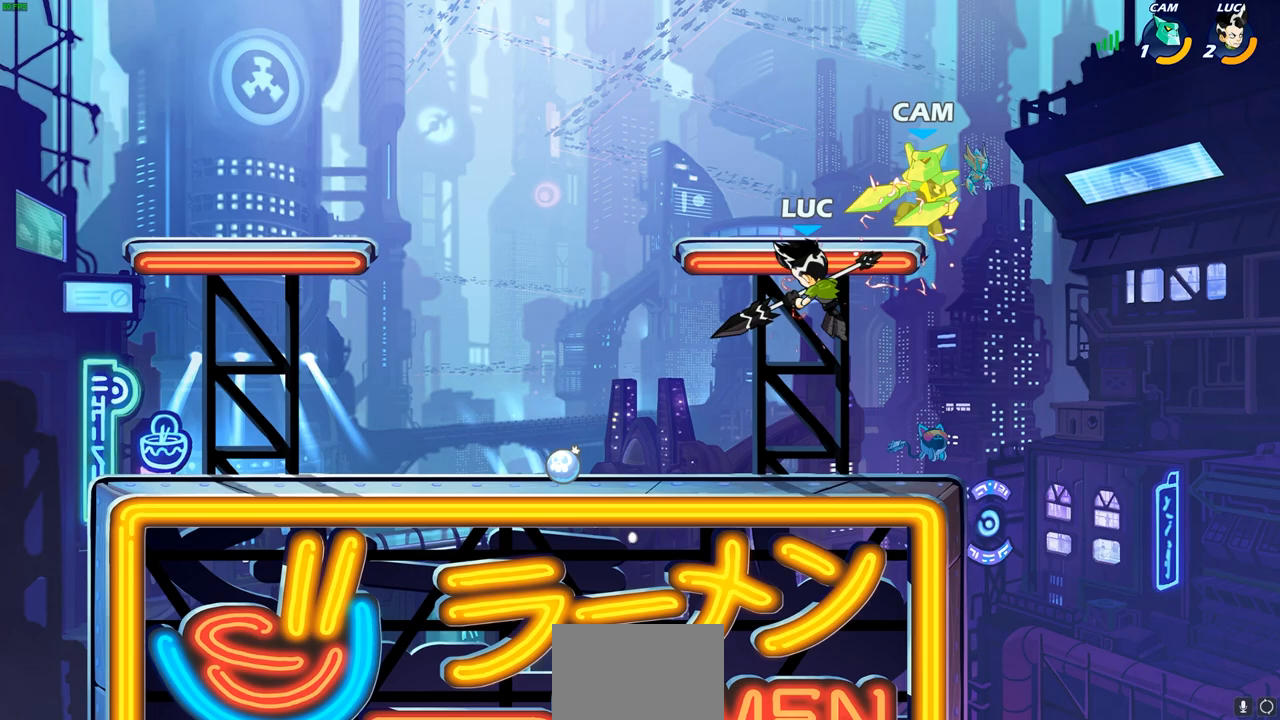
{"buttons": [], "left_stick": "center", "right_stick": "center", "events": [[50, "left_stick", "right"], [83, "CROSS", "down"], [117, "SQUARE", "down"], [167, "CROSS", "up"], [183, "SQUARE", "up"], [183, "left_stick", "center"]]}
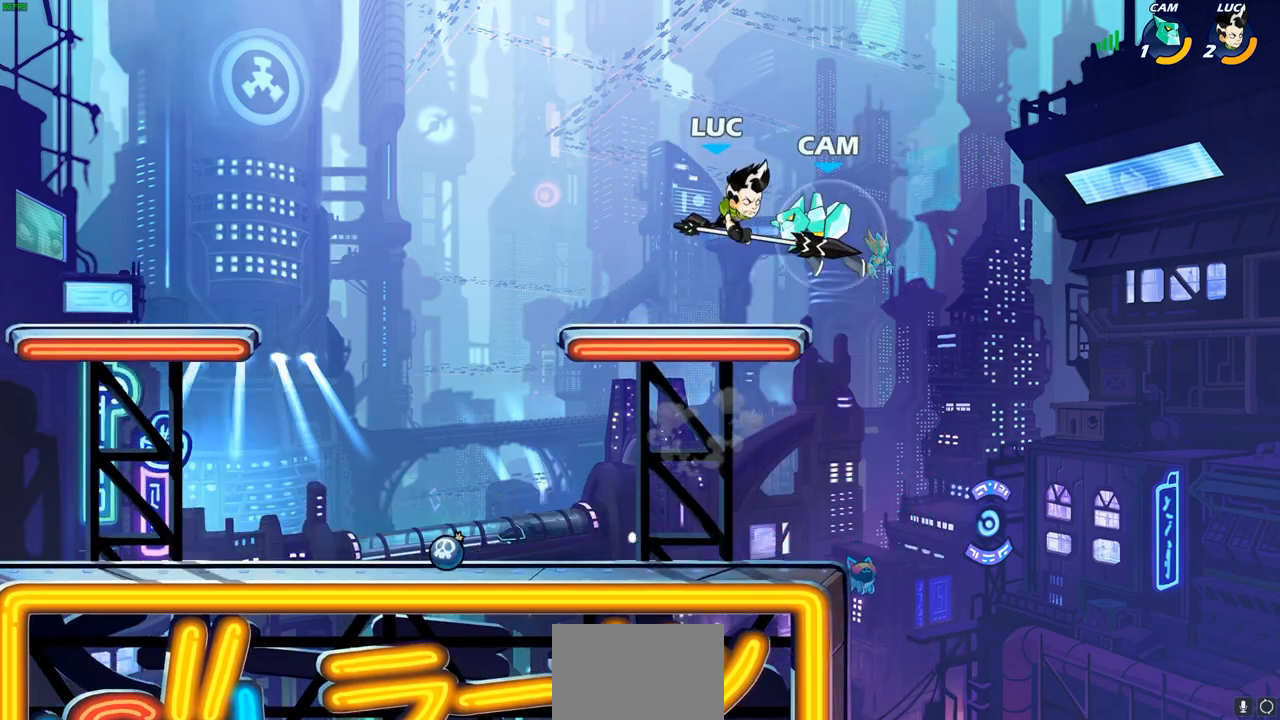
{"buttons": [], "left_stick": "center", "right_stick": "center", "events": [[317, "left_stick", "down"], [350, "SQUARE", "down"], [417, "SQUARE", "up"], [450, "left_stick", "center"]]}
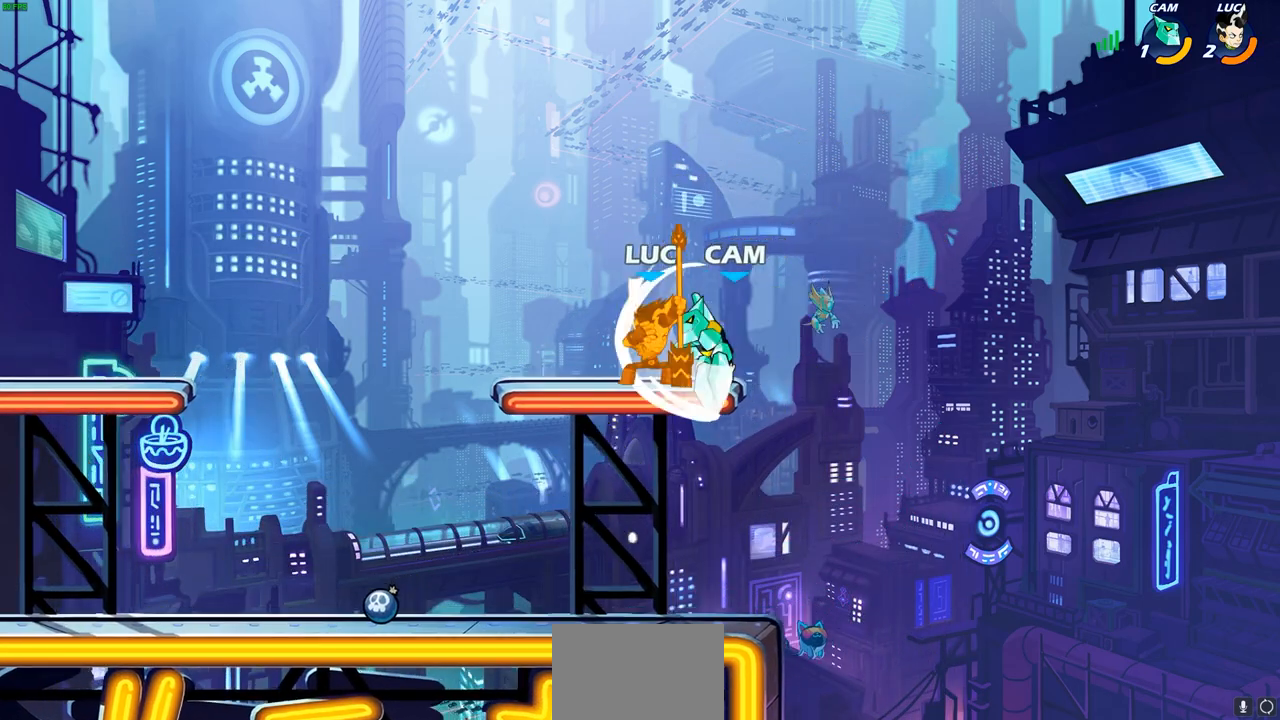
{"buttons": [], "left_stick": "right", "right_stick": "center", "events": [[500, "left_stick", "right"]]}
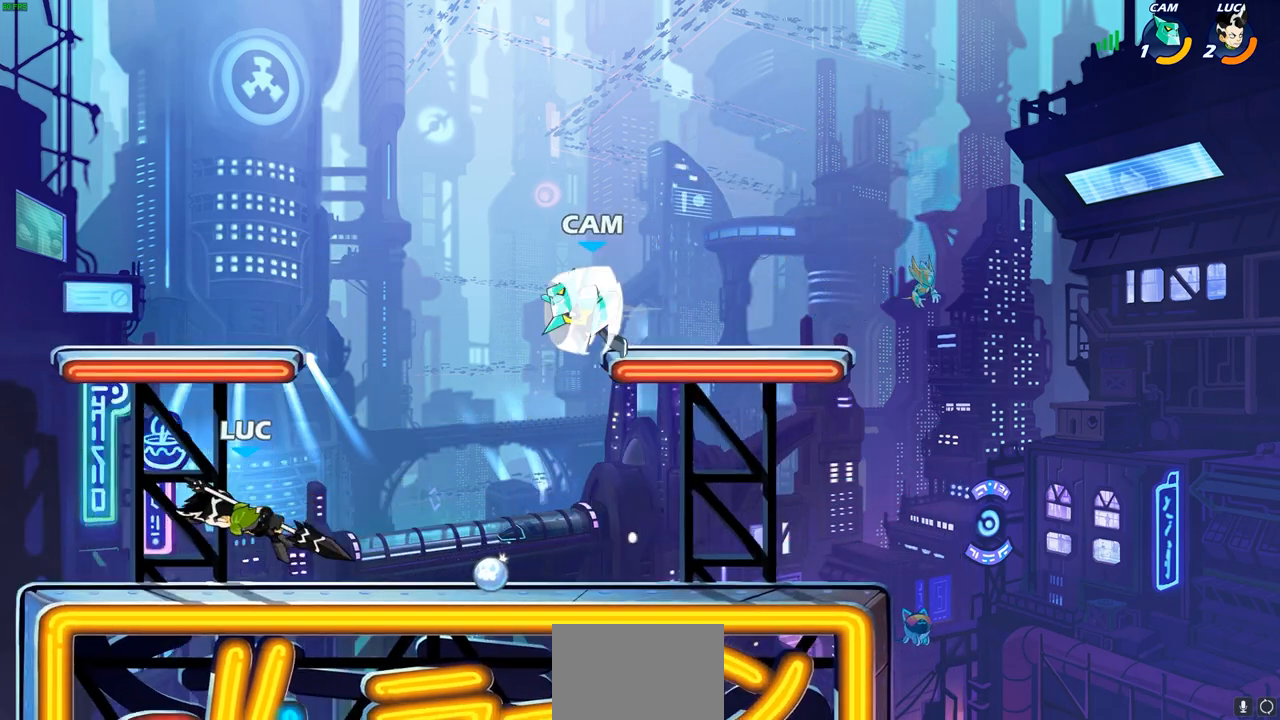
{"buttons": [], "left_stick": "center", "right_stick": "center", "events": [[217, "R2", "down"], [283, "left_stick", "center"], [317, "CIRCLE", "down"], [317, "R2", "up"], [400, "CIRCLE", "up"]]}